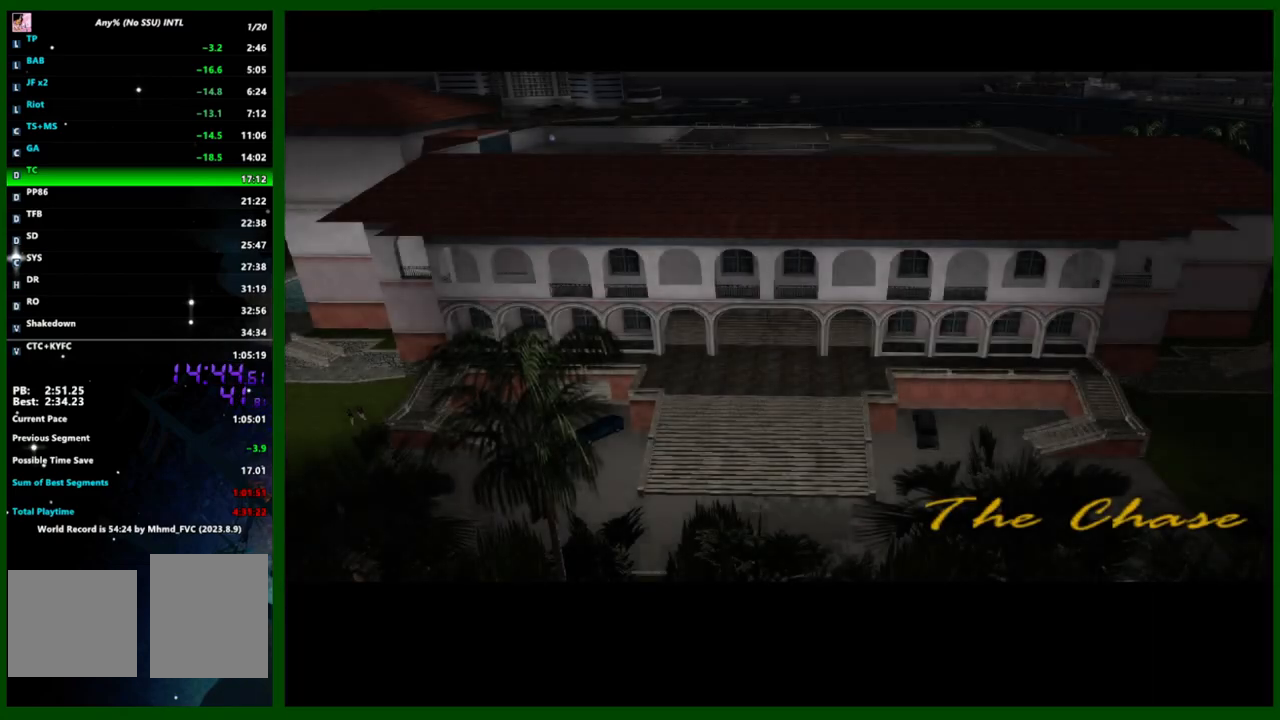
Gameplay with keyboard and mouse; each line is a JSON object with the keys and mouse buttons held at the frame after it. "events" lists presses ("down") and releases ("up") of "1", "2", "3", "4", "5", "c", "caps_lock", "ctrl", "d", "down", "e", "escape", "f", "f1", "f2", "f3", "g", "h", "left", "q", "right", "s", "shift", "space", "tab", "up", "v", "w", "x", "y", "z", "mouse_left", "mouse_middle", "mouse_right", "mouse_wheel_up" and "mouse_wheel_down" between this image and that frame as [ms after this image, input, new state], when the widget could be followed in between. "mouse_left", "mouse_middle", "mouse_right", "mouse_wheel_up", "mouse_wheel_down" = the "left", "middle", "right", "wheel_up", "wheel_down" buttons of the "mouse" list. No other keys are recorded. Not read: mouse_move.
{"keys": ["shift"], "mouse": [], "events": [[67, "mouse_left", "down"], [67, "shift", "up"], [100, "mouse_left", "up"], [100, "shift", "down"], [150, "mouse_left", "down"], [200, "shift", "up"], [250, "mouse_left", "up"], [300, "mouse_left", "down"], [300, "shift", "down"], [350, "mouse_left", "up"], [383, "shift", "up"], [433, "mouse_left", "down"], [433, "shift", "down"], [483, "mouse_left", "up"]]}
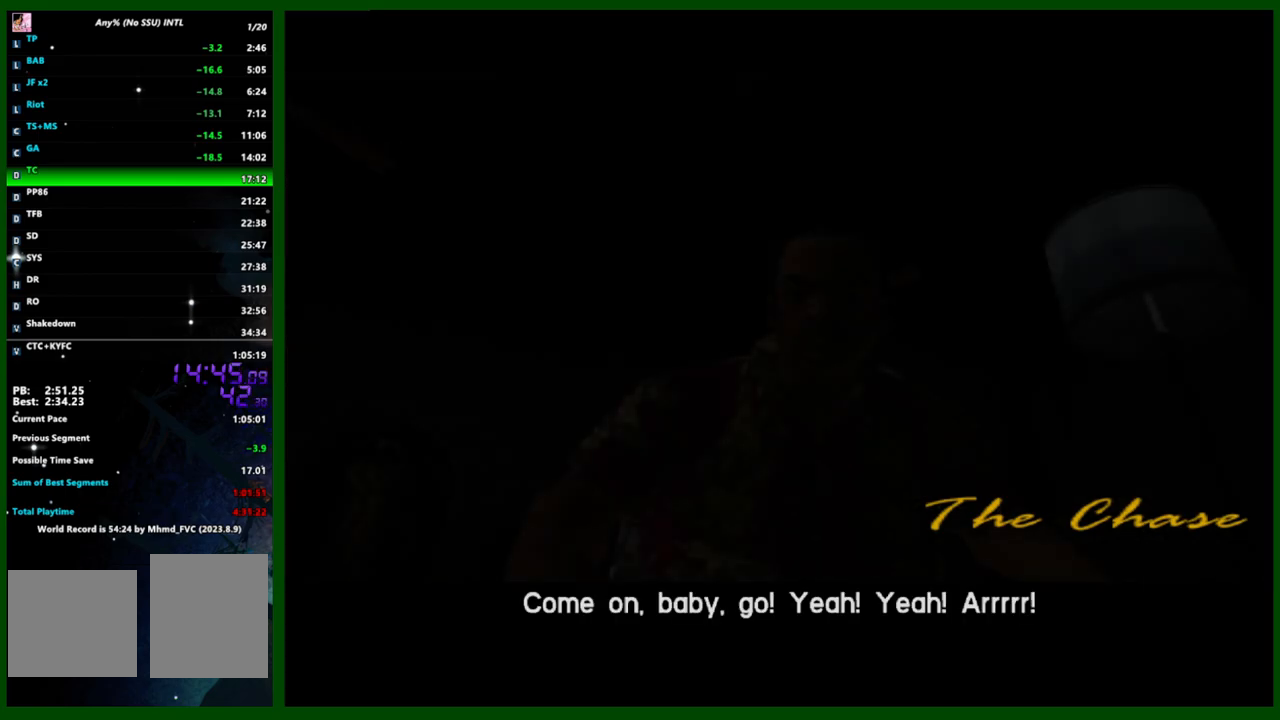
{"keys": [], "mouse": [], "events": [[33, "mouse_left", "down"], [33, "shift", "up"], [67, "mouse_left", "up"]]}
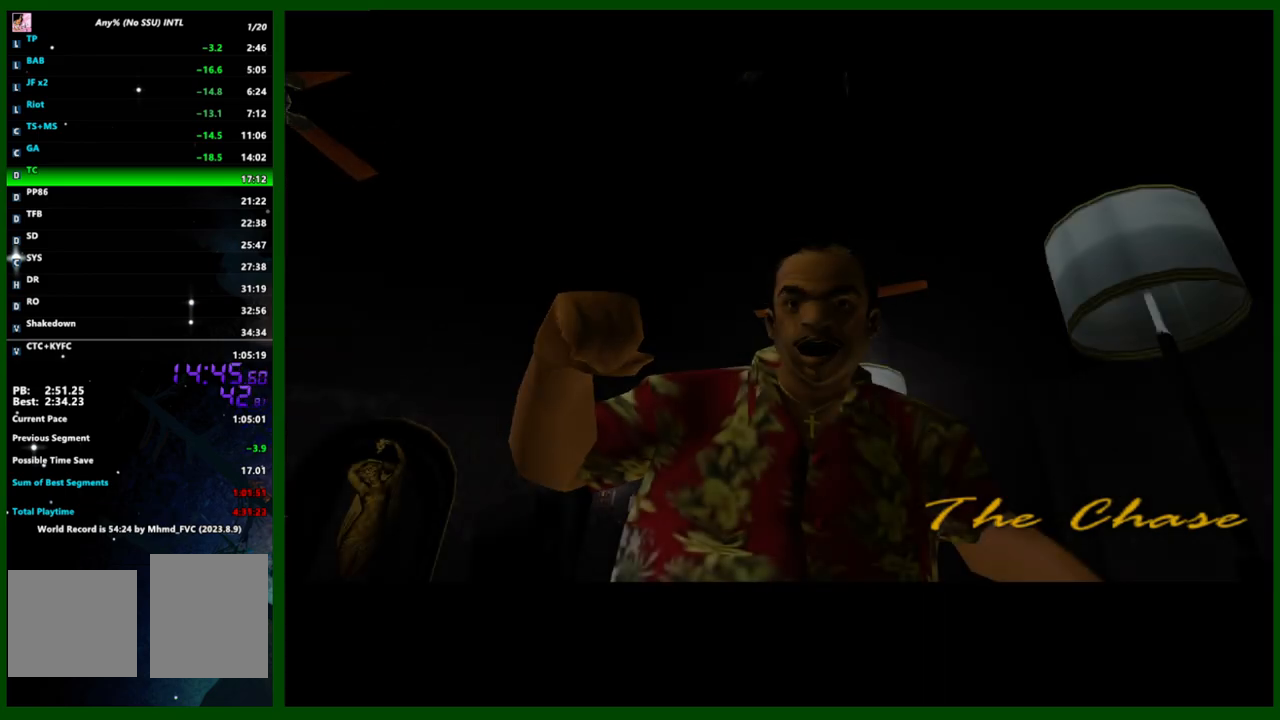
{"keys": [], "mouse": [], "events": []}
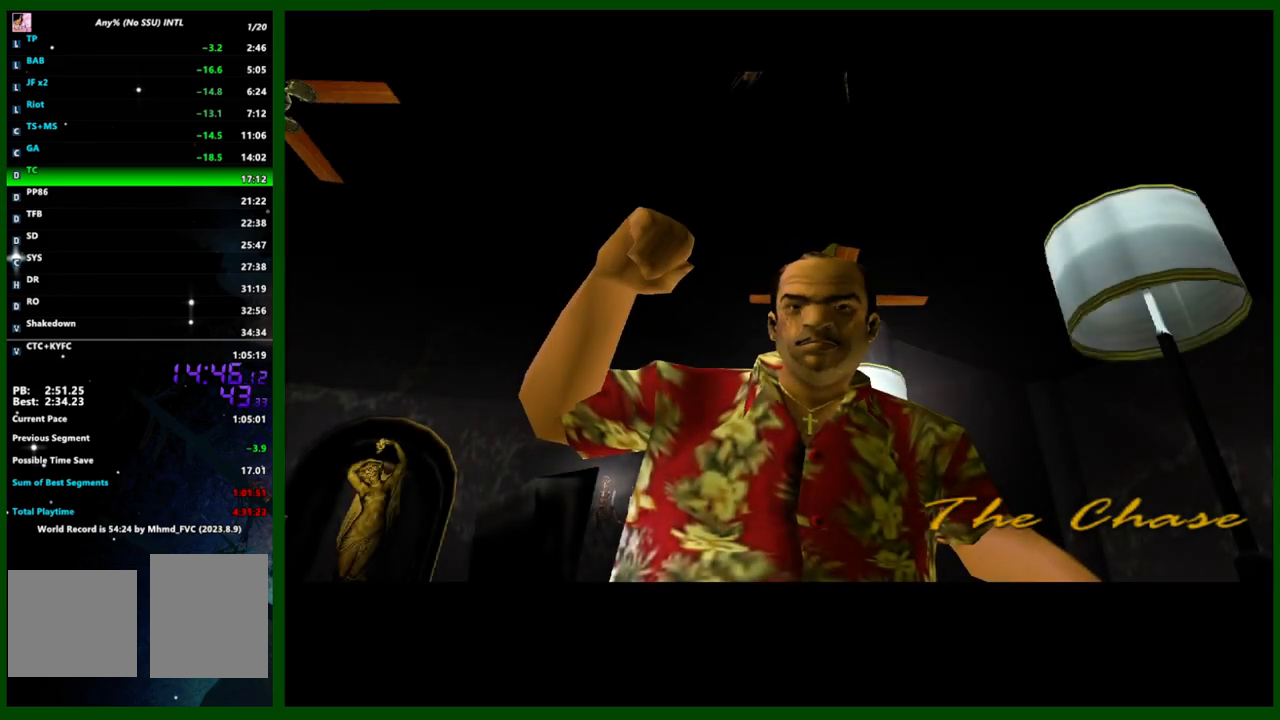
{"keys": ["shift", "w"], "mouse": [], "events": [[17, "shift", "down"], [17, "w", "down"]]}
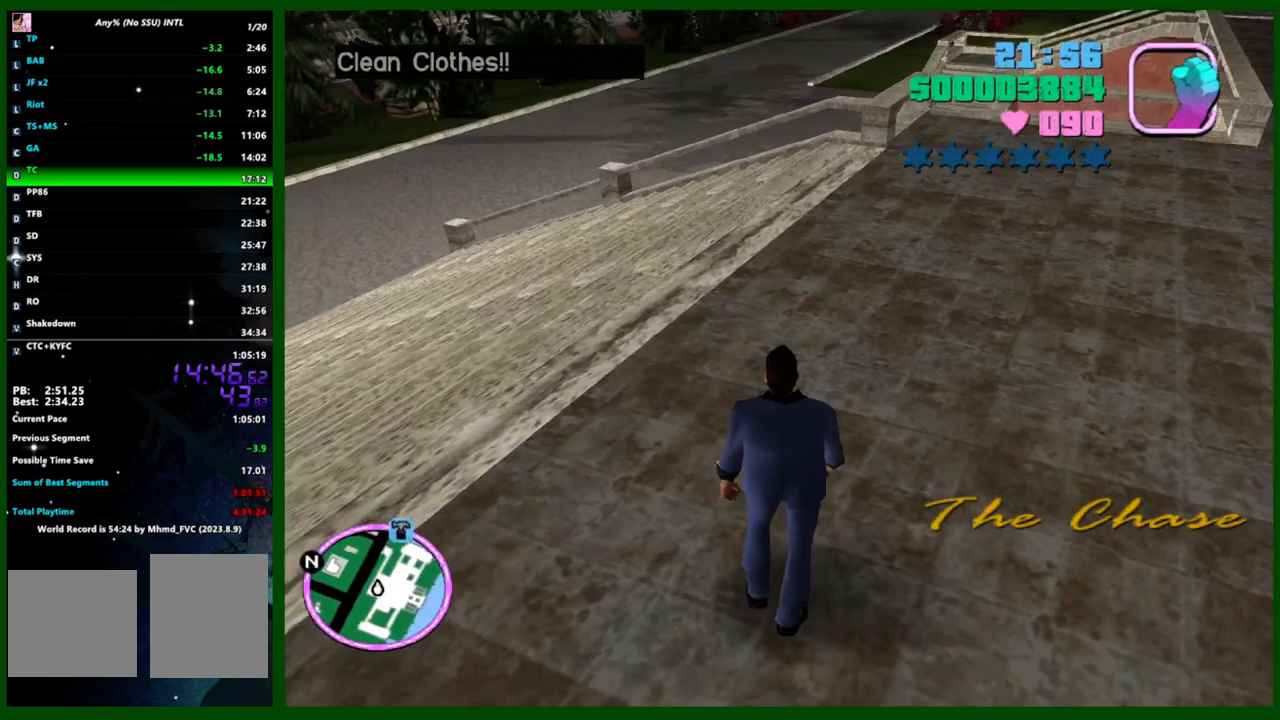
{"keys": ["shift", "w"], "mouse": [], "events": [[167, "caps_lock", "down"], [217, "caps_lock", "up"]]}
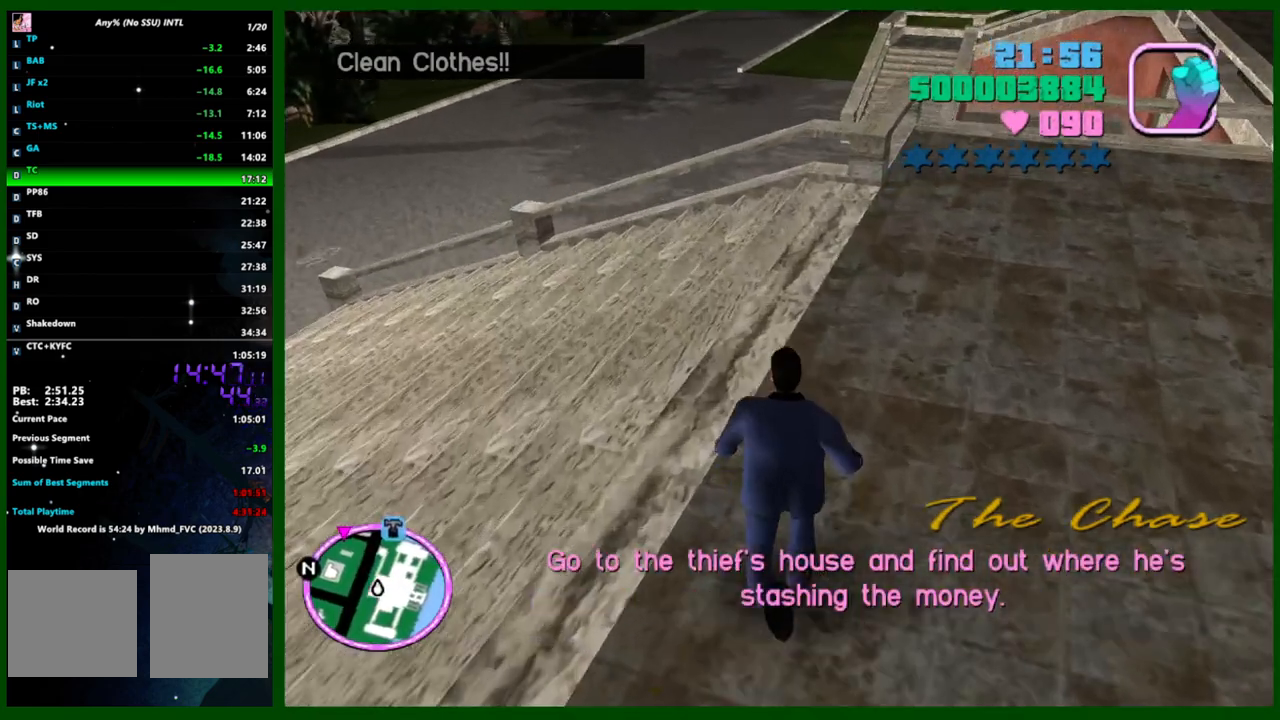
{"keys": ["w"], "mouse": [], "events": [[133, "space", "down"], [183, "shift", "up"], [183, "space", "up"]]}
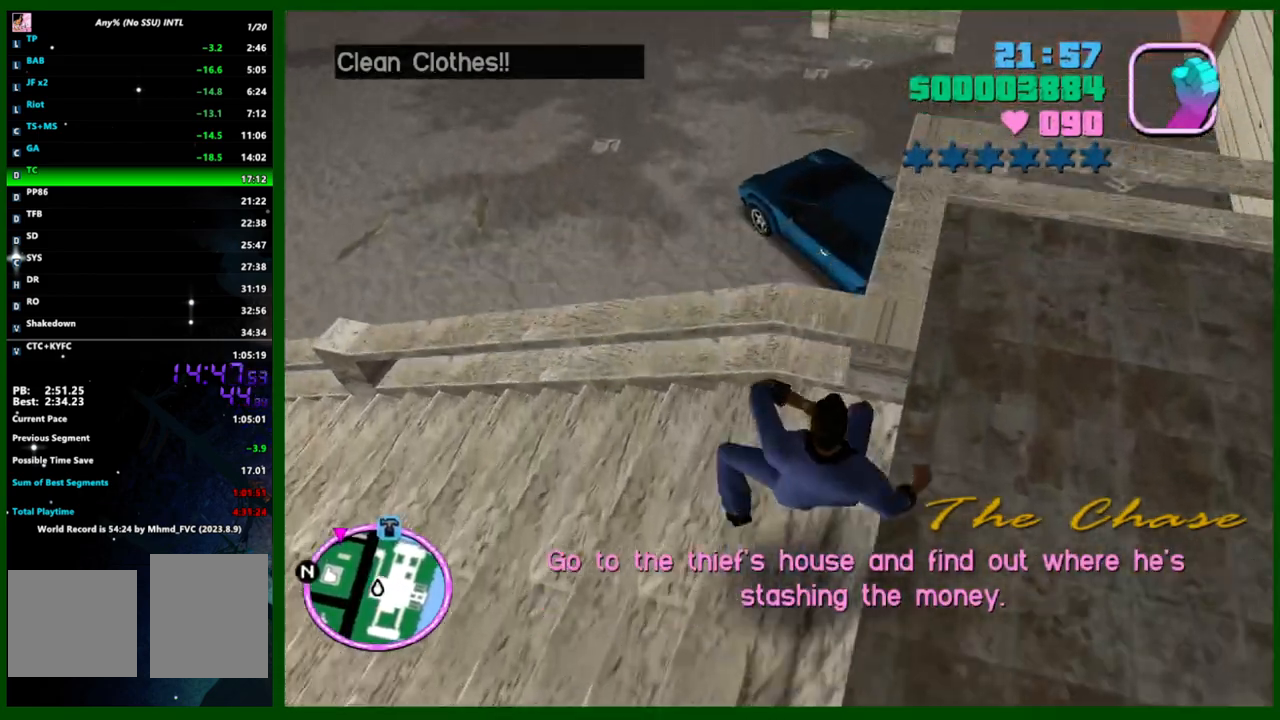
{"keys": ["w"], "mouse": [], "events": [[200, "q", "down"], [300, "q", "up"]]}
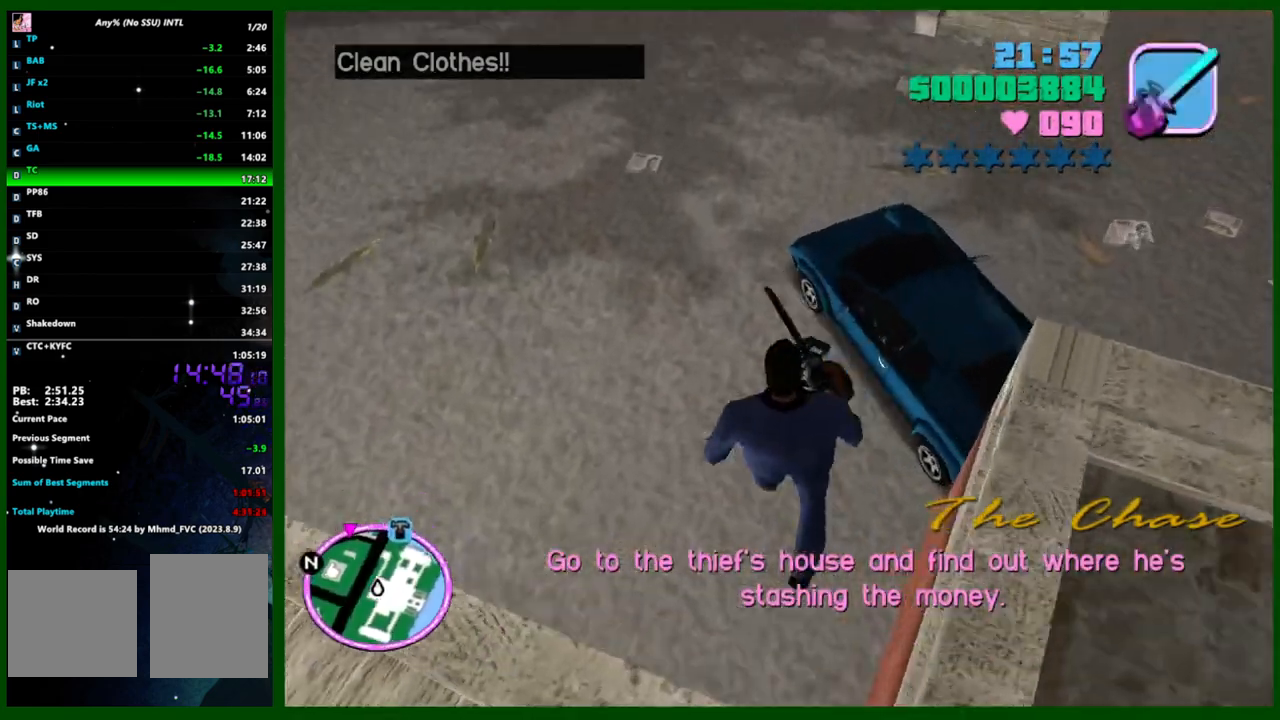
{"keys": ["w"], "mouse": [], "events": []}
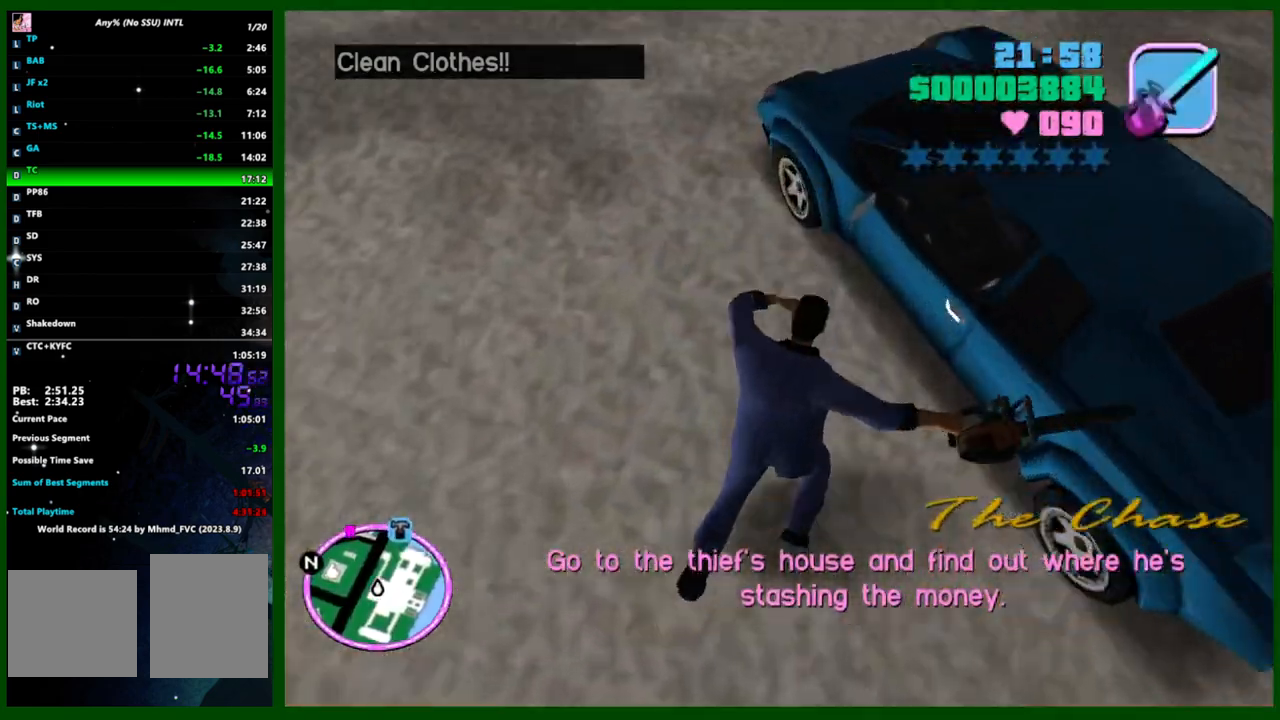
{"keys": ["w"], "mouse": [], "events": [[50, "space", "down"], [133, "space", "up"]]}
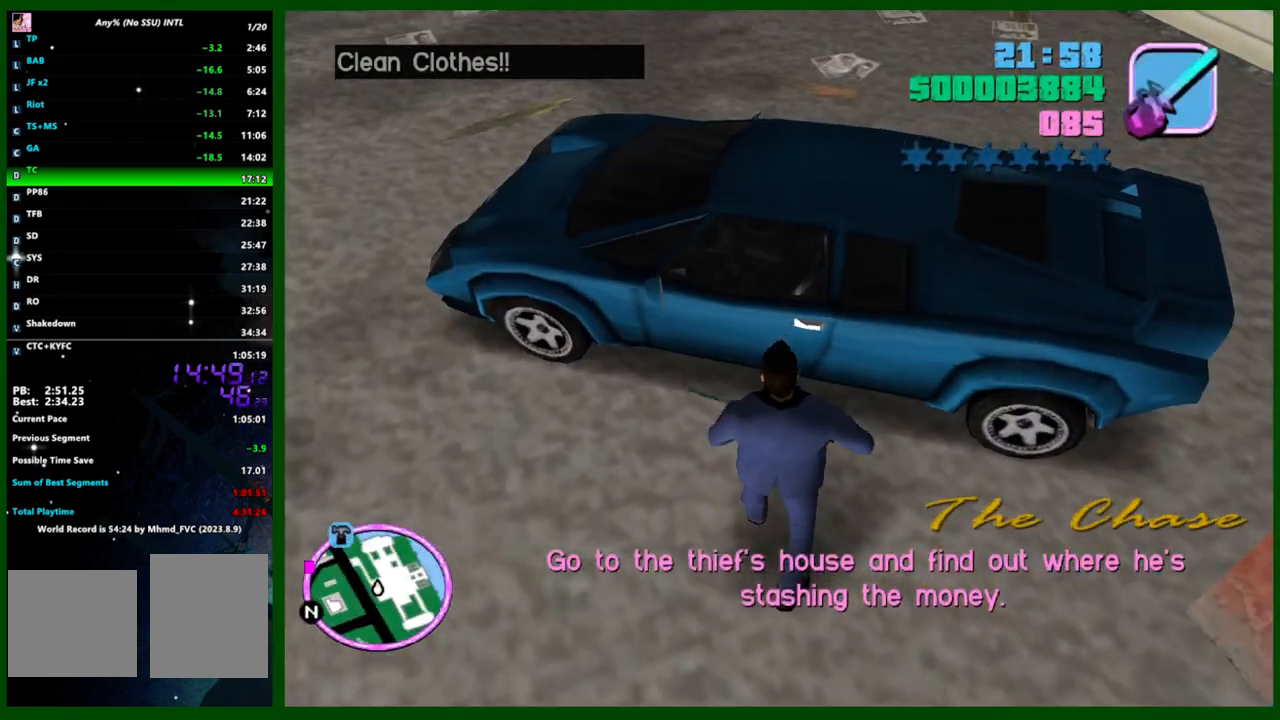
{"keys": ["w"], "mouse": [], "events": [[150, "mouse_left", "down"], [200, "f", "down"], [200, "mouse_left", "up"], [250, "f", "up"], [300, "f", "down"], [350, "f", "up"]]}
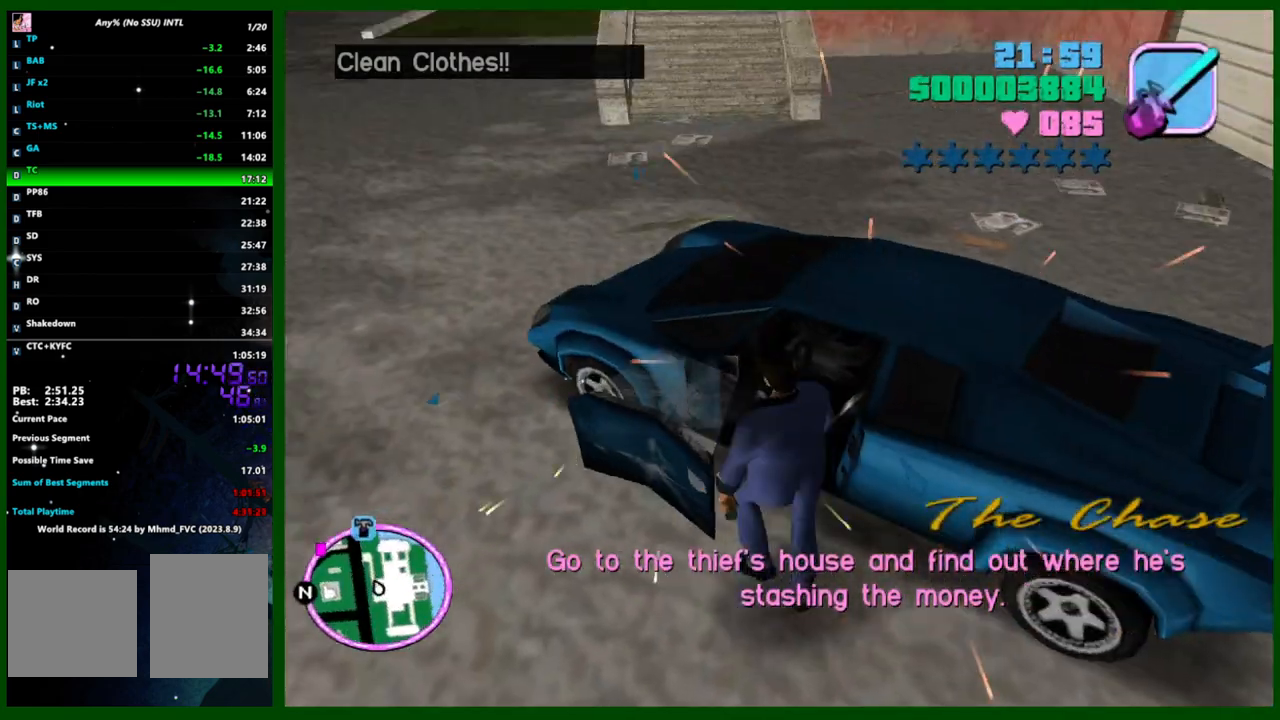
{"keys": ["d", "w"], "mouse": [], "events": [[350, "d", "down"]]}
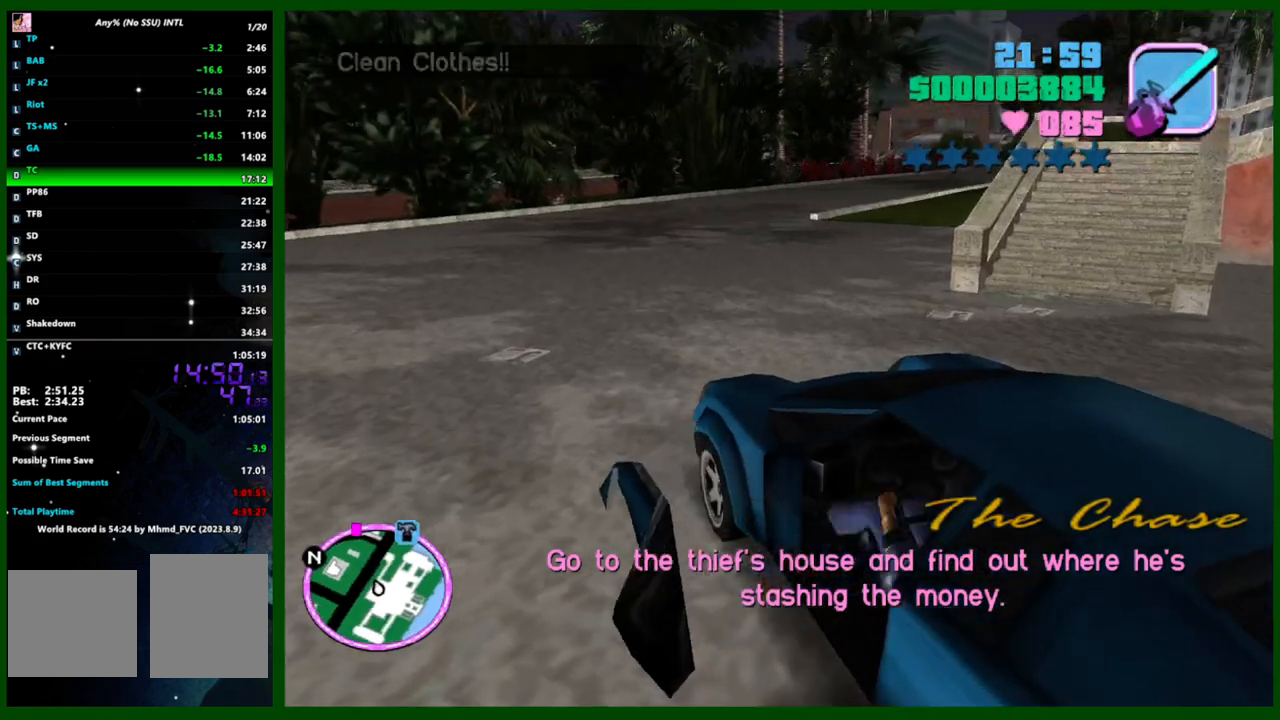
{"keys": ["d", "w"], "mouse": [], "events": []}
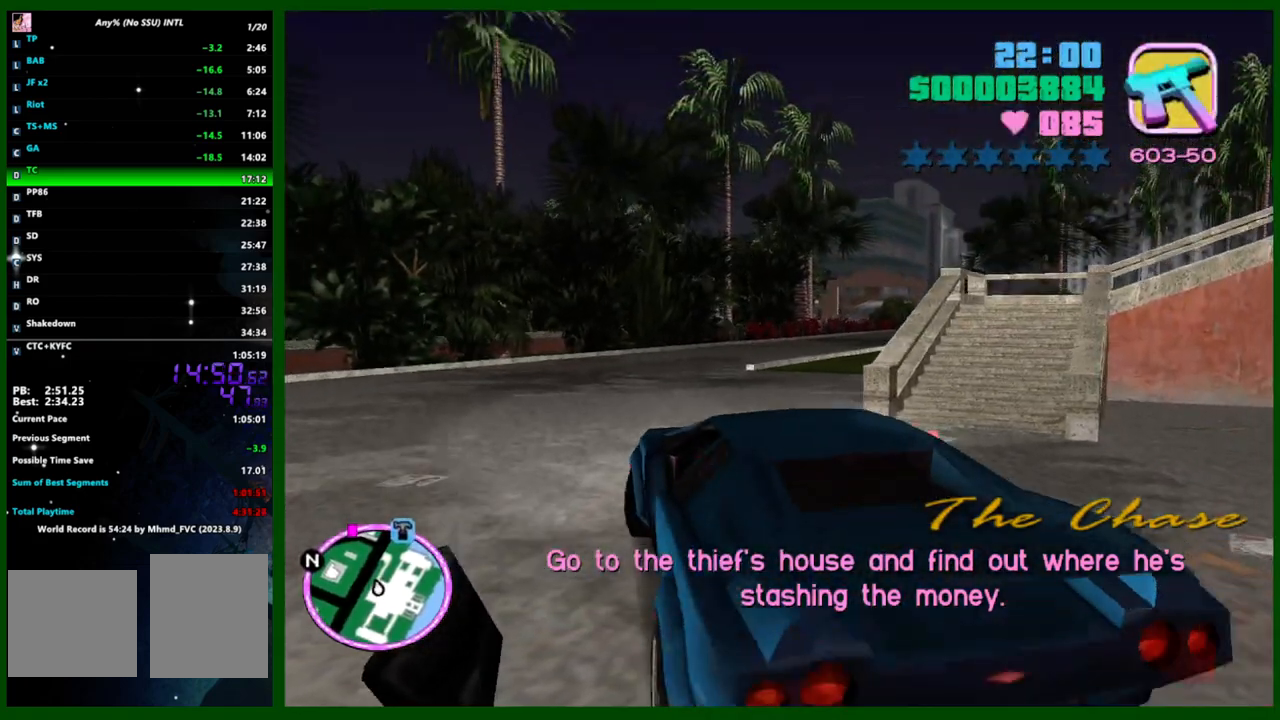
{"keys": ["w"], "mouse": [], "events": [[17, "d", "up"], [200, "d", "down"], [300, "d", "up"], [383, "d", "down"], [433, "d", "up"]]}
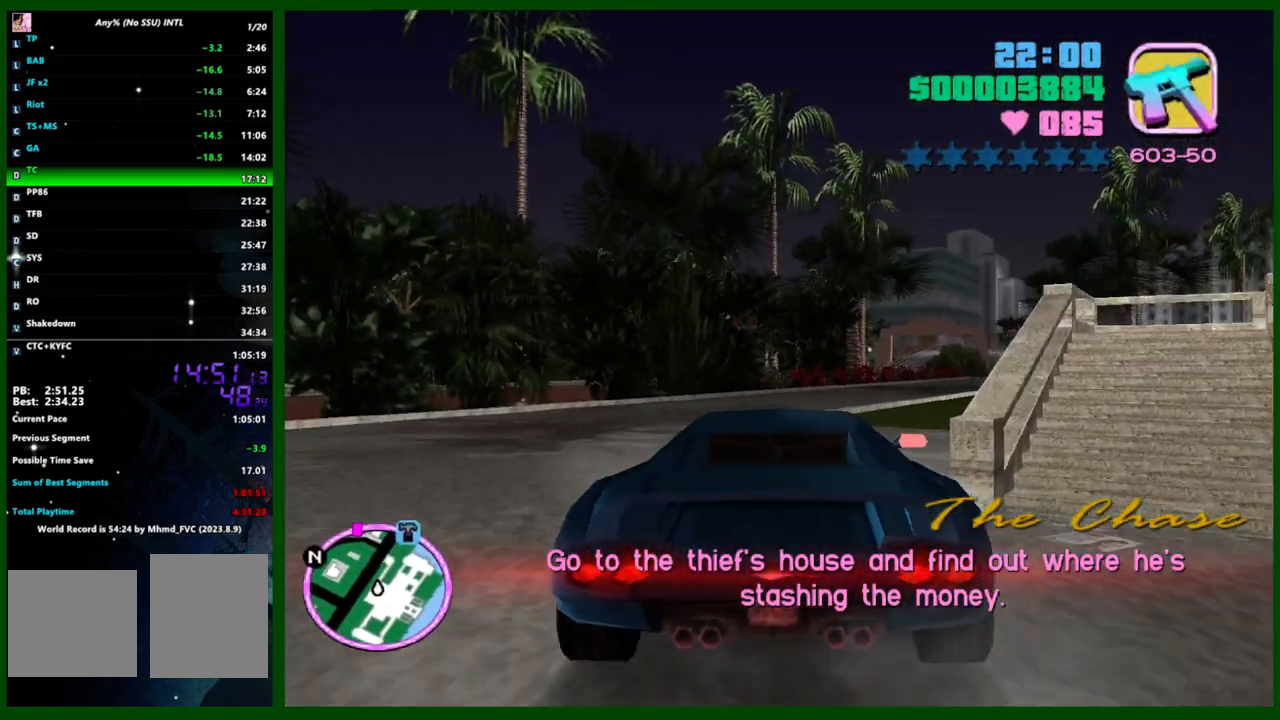
{"keys": ["w"], "mouse": [], "events": [[83, "d", "down"], [167, "d", "up"], [217, "d", "down"], [350, "d", "up"]]}
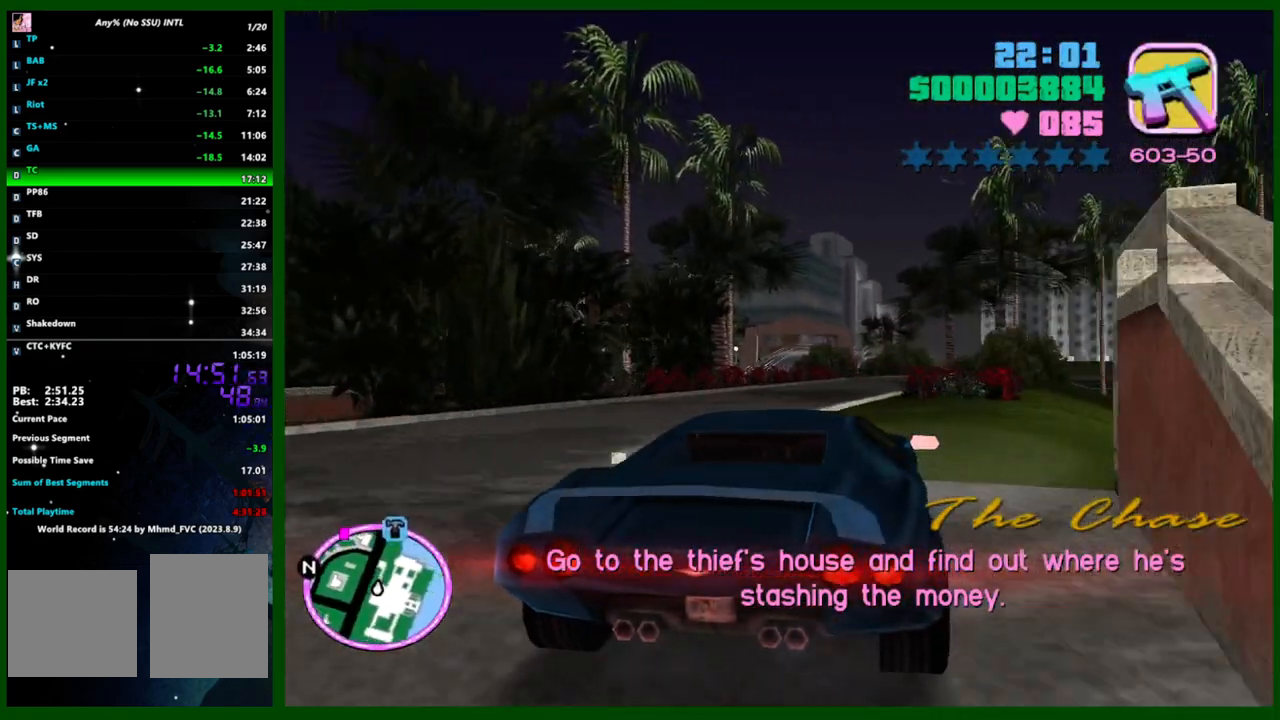
{"keys": ["w"], "mouse": [], "events": [[50, "e", "down"], [50, "q", "down"], [100, "e", "up"], [100, "q", "up"]]}
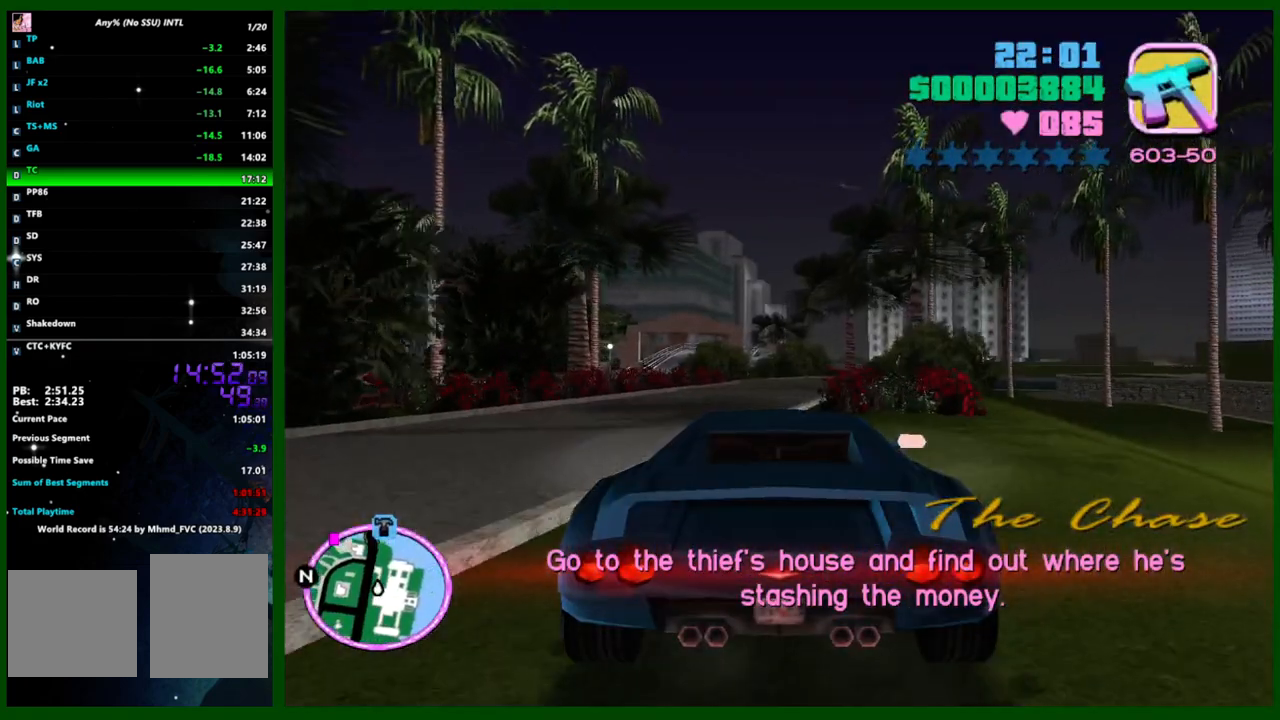
{"keys": ["w"], "mouse": [], "events": [[150, "d", "down"], [200, "d", "up"]]}
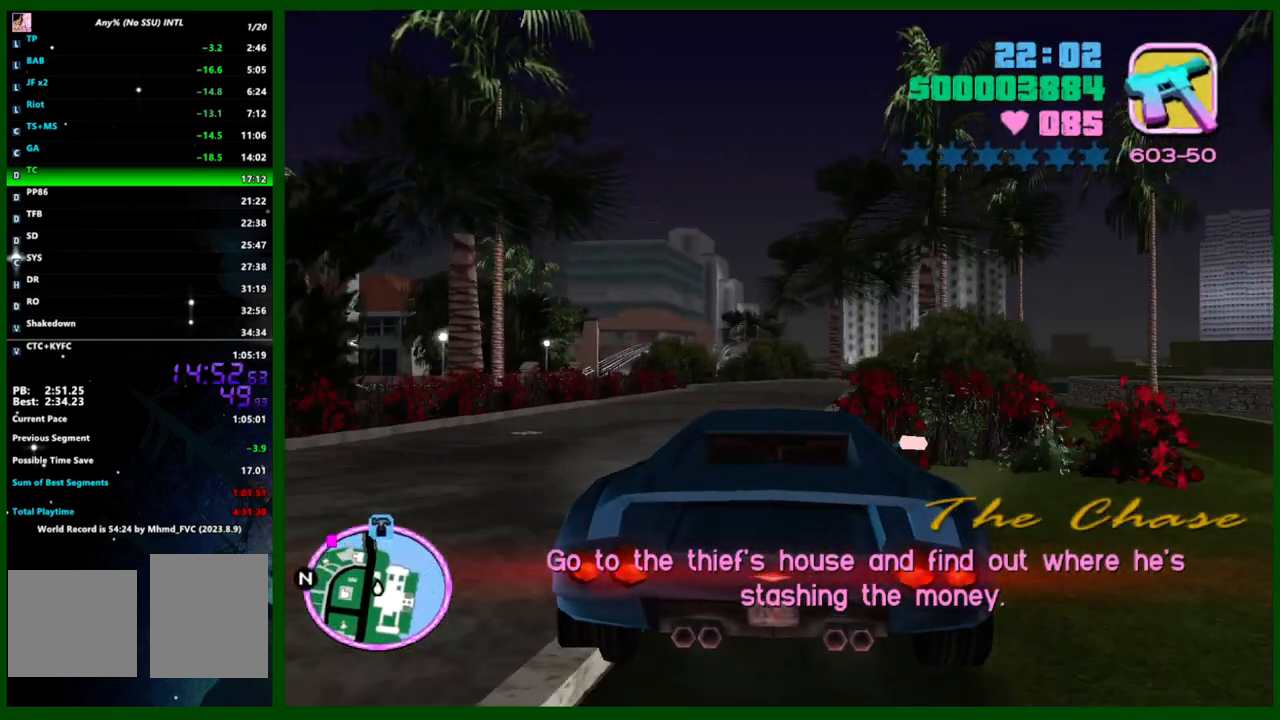
{"keys": ["caps_lock", "w"], "mouse": [], "events": [[217, "caps_lock", "down"], [317, "caps_lock", "up"], [400, "caps_lock", "down"]]}
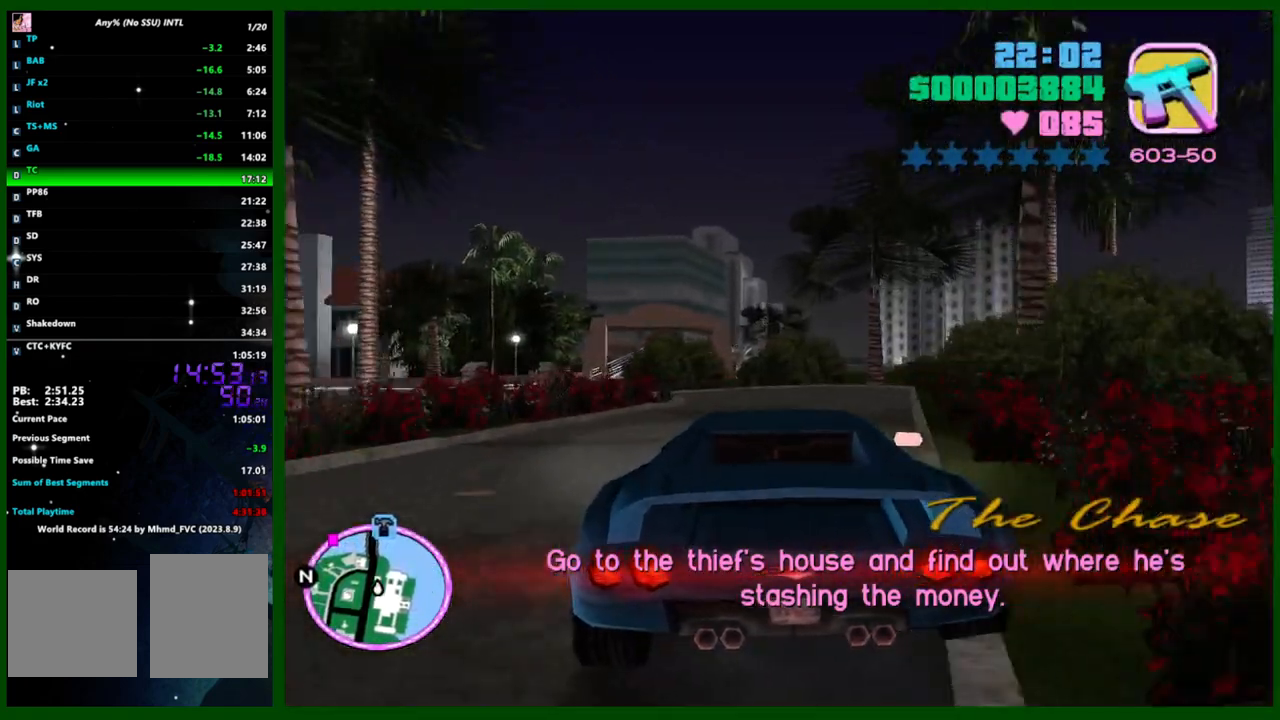
{"keys": ["caps_lock"], "mouse": [], "events": [[50, "caps_lock", "up"], [133, "caps_lock", "down"], [283, "caps_lock", "up"], [317, "w", "up"], [467, "caps_lock", "down"]]}
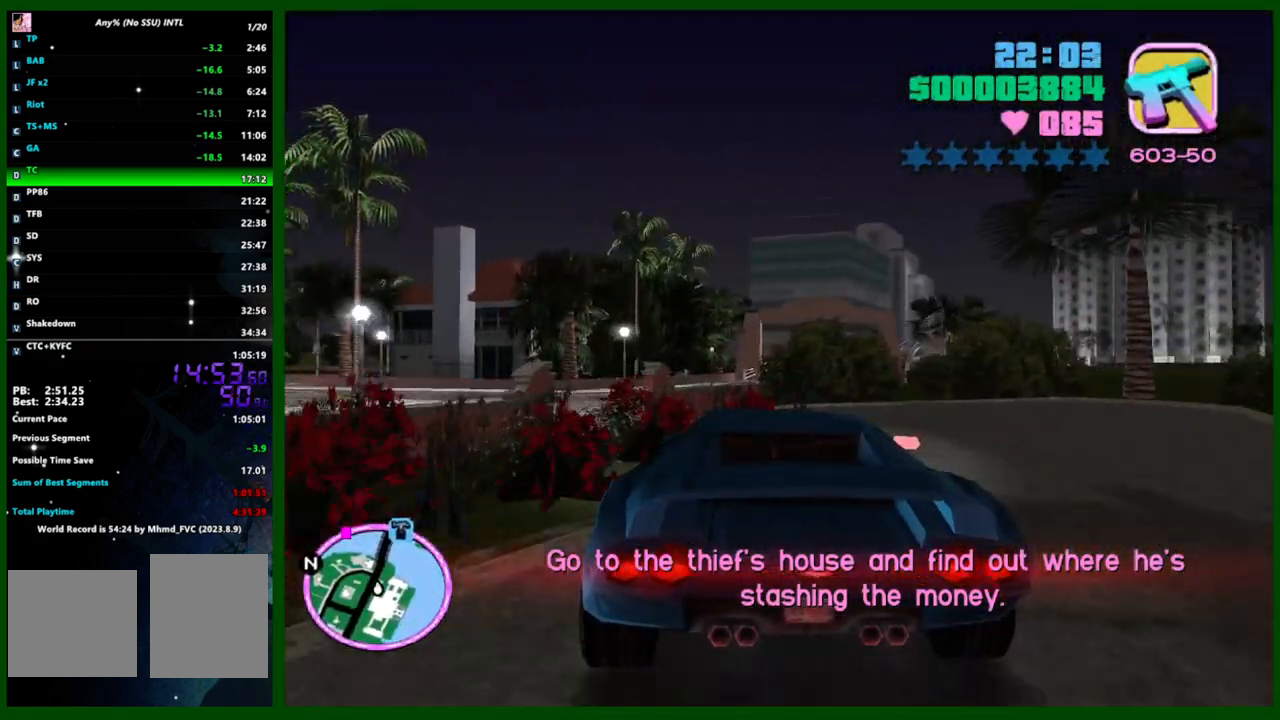
{"keys": ["caps_lock", "w"], "mouse": [], "events": [[150, "caps_lock", "up"], [200, "caps_lock", "down"], [250, "w", "down"]]}
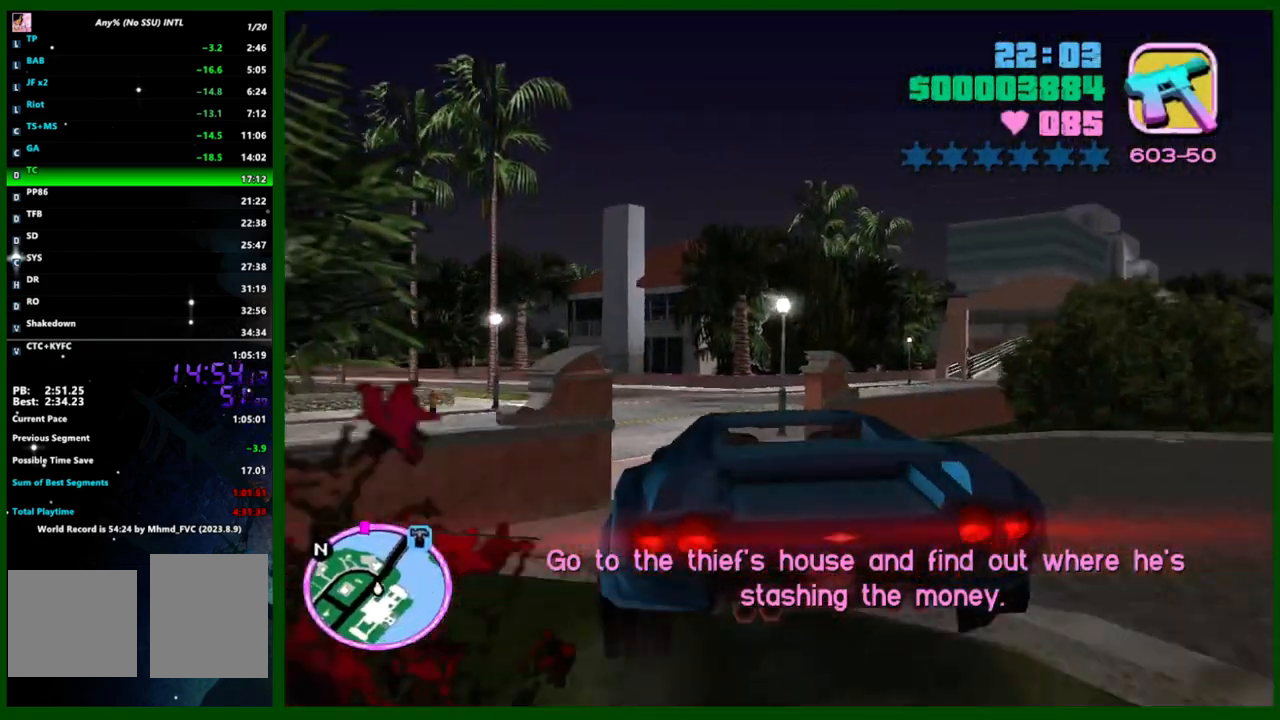
{"keys": ["d", "w"], "mouse": [], "events": [[33, "caps_lock", "up"], [167, "d", "down"], [267, "d", "up"], [317, "d", "down"], [400, "d", "up"], [450, "d", "down"]]}
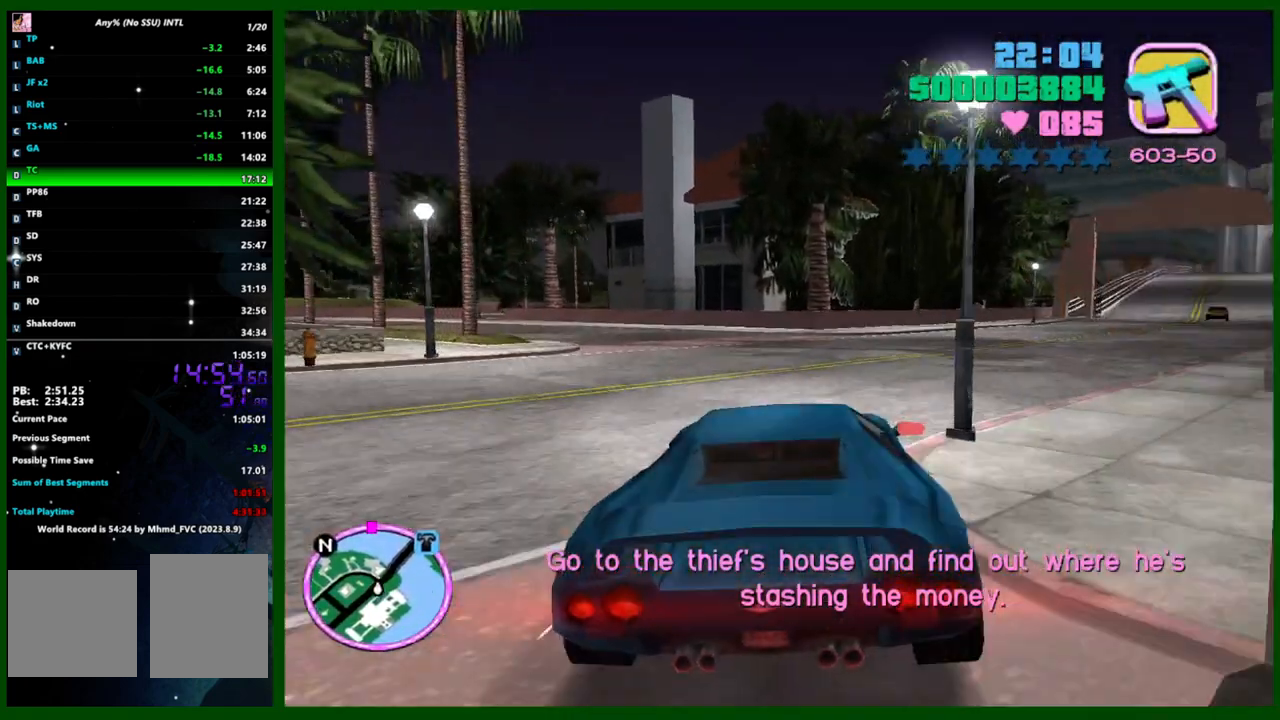
{"keys": ["d", "w"], "mouse": [], "events": [[133, "d", "up"], [183, "d", "down"], [283, "d", "up"], [317, "d", "down"], [417, "d", "up"], [467, "d", "down"]]}
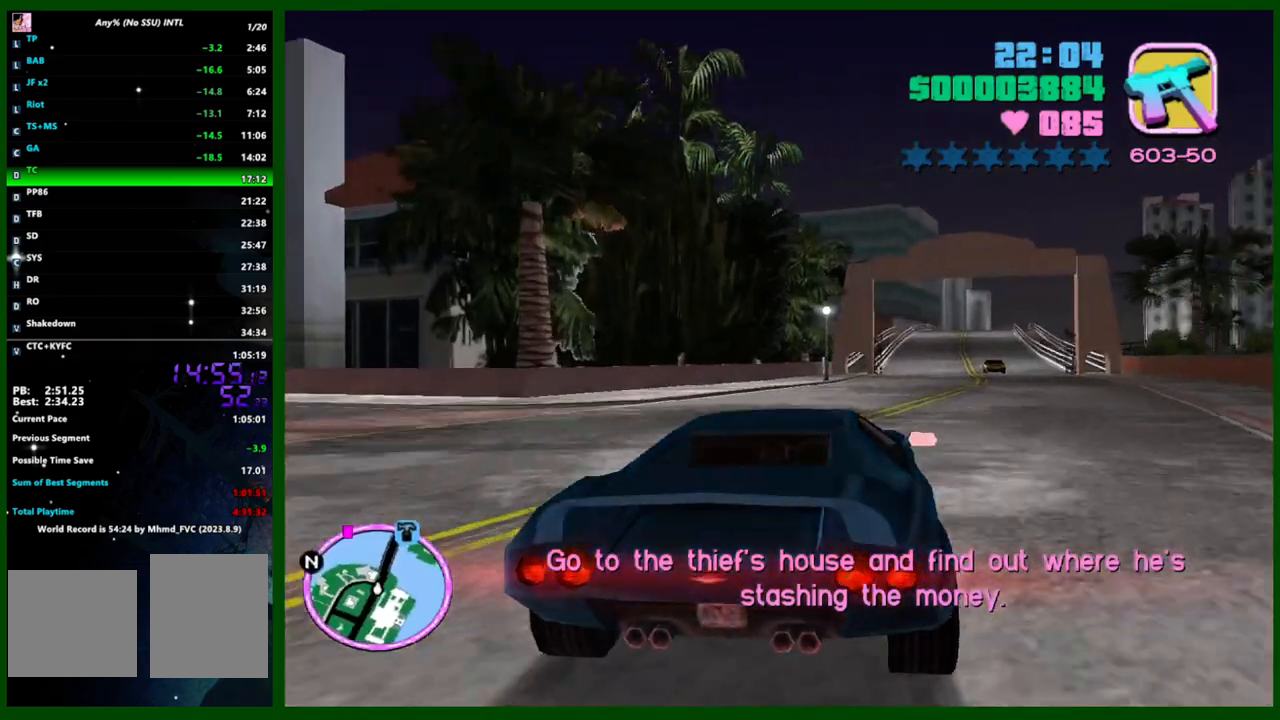
{"keys": ["w"], "mouse": [], "events": [[17, "d", "up"], [300, "e", "down"], [300, "q", "down"], [350, "e", "up"], [350, "q", "up"]]}
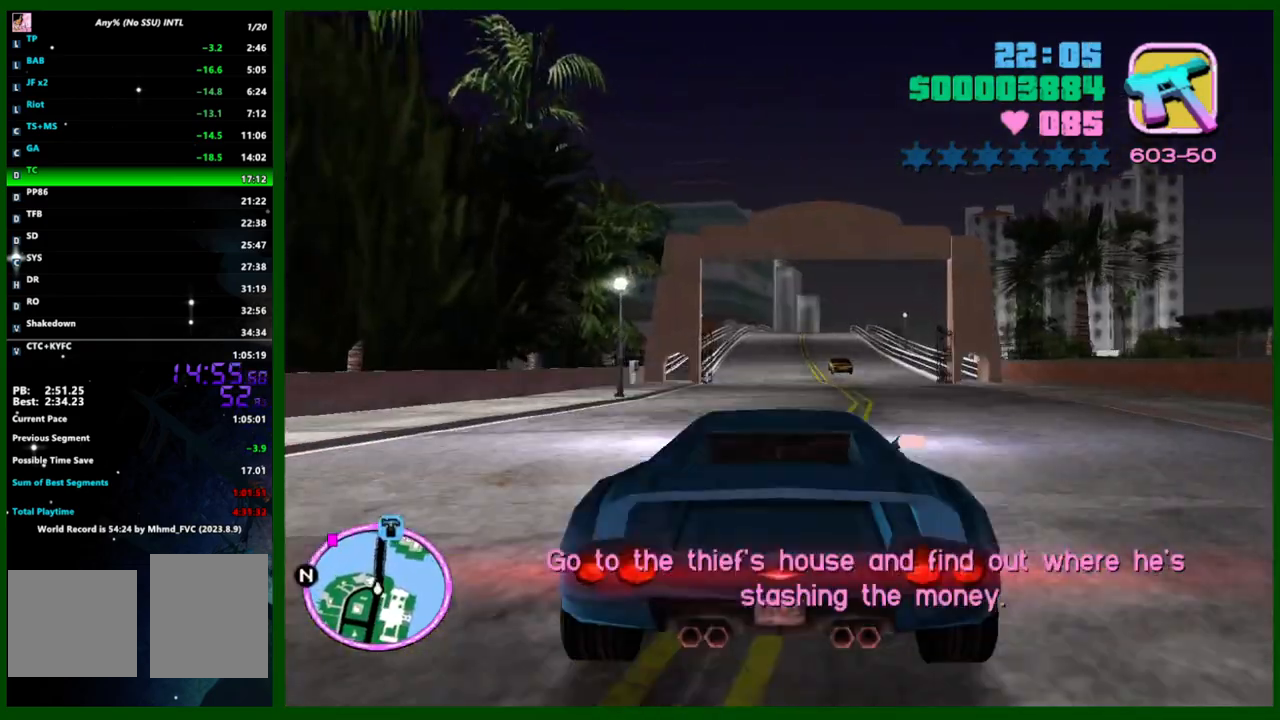
{"keys": ["w"], "mouse": [], "events": [[217, "d", "down"], [317, "d", "up"]]}
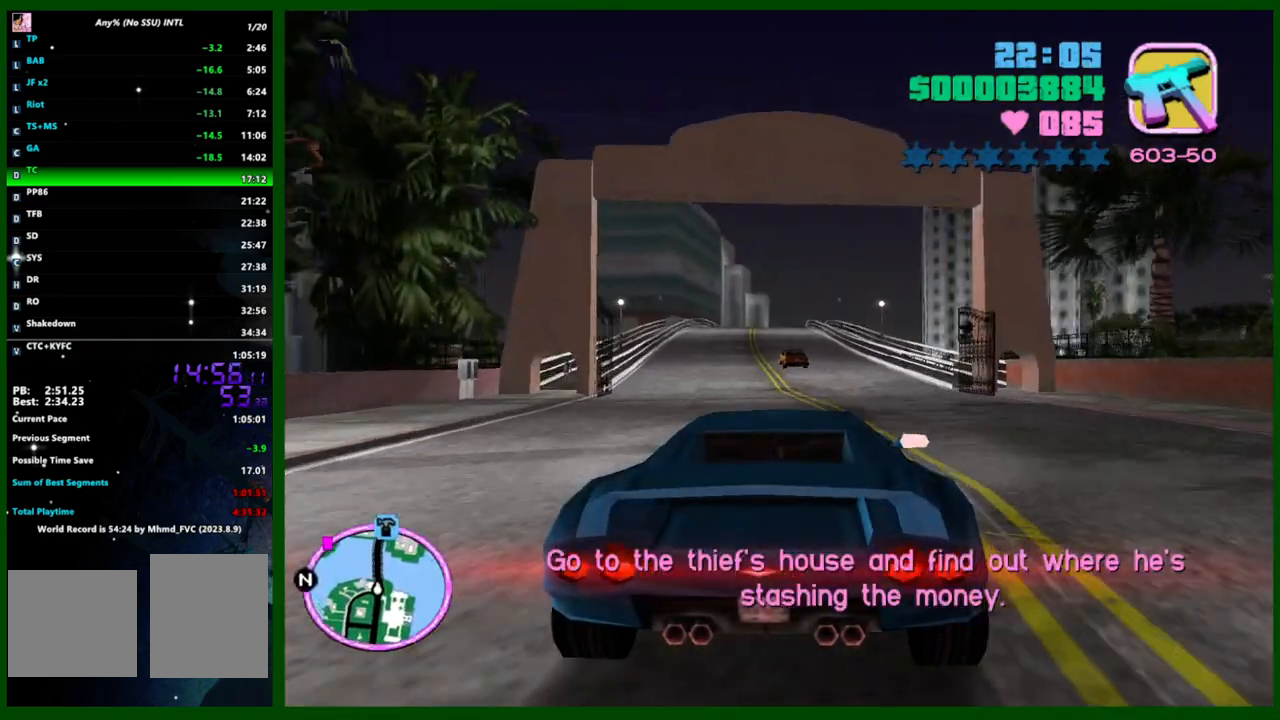
{"keys": ["w"], "mouse": [], "events": [[183, "e", "down"], [183, "q", "down"], [283, "e", "up"], [283, "q", "up"]]}
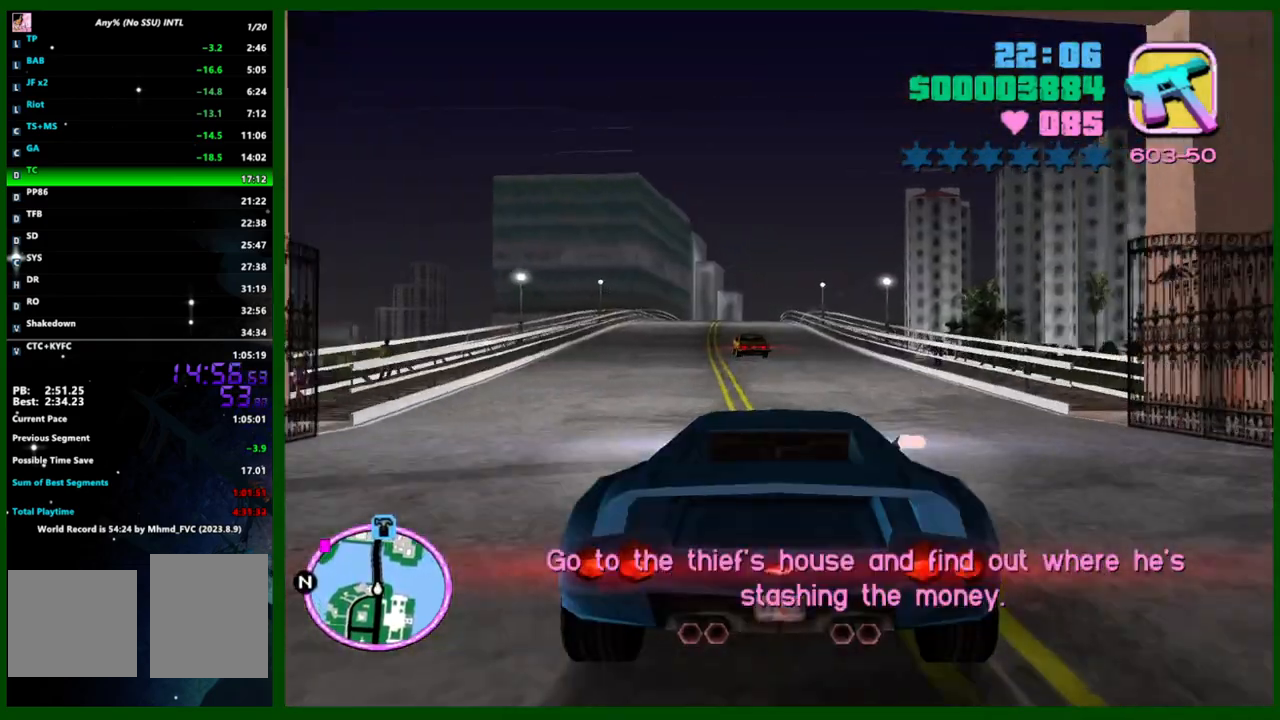
{"keys": ["w"], "mouse": [], "events": []}
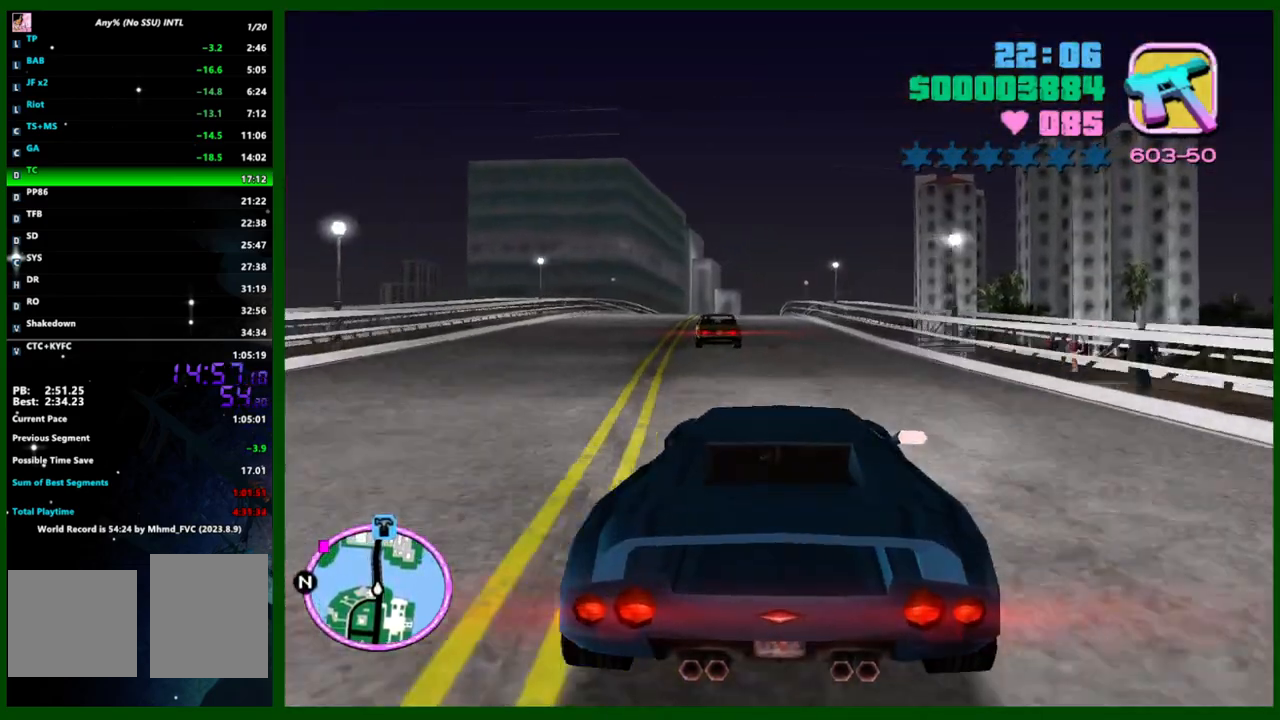
{"keys": ["w"], "mouse": [], "events": []}
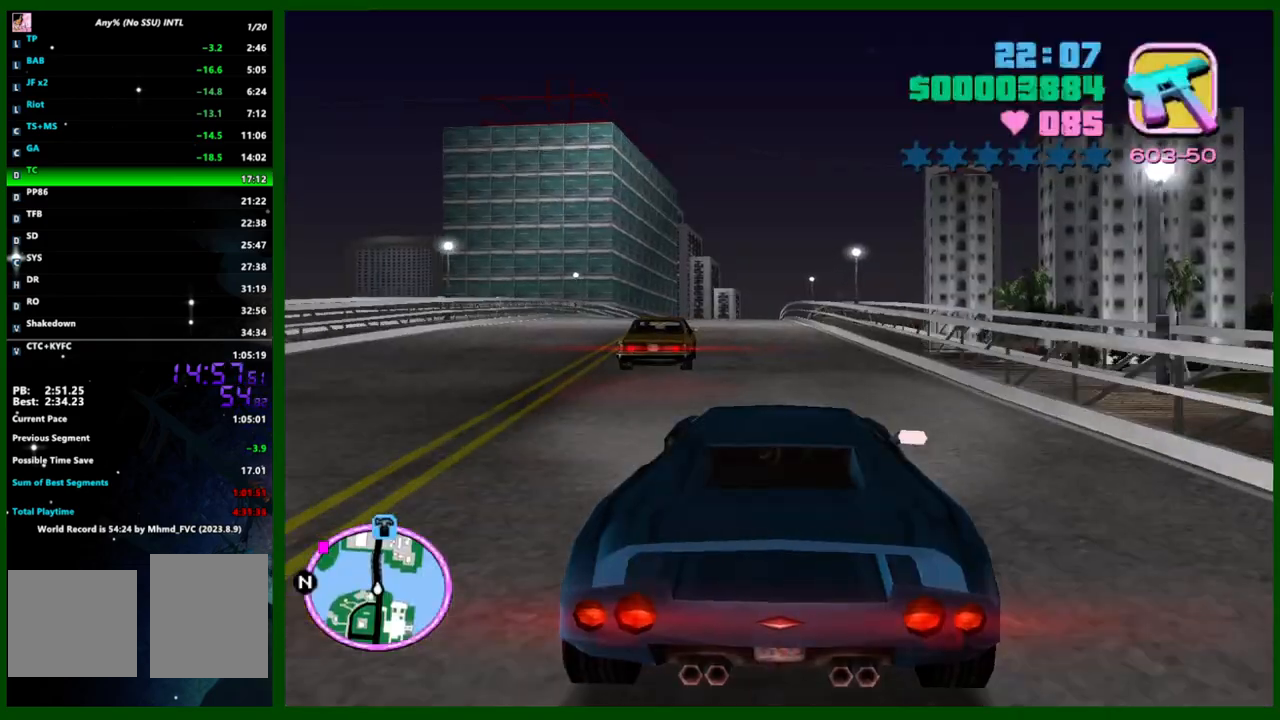
{"keys": ["q", "w"], "mouse": [], "events": [[100, "caps_lock", "down"], [183, "caps_lock", "up"], [333, "q", "down"]]}
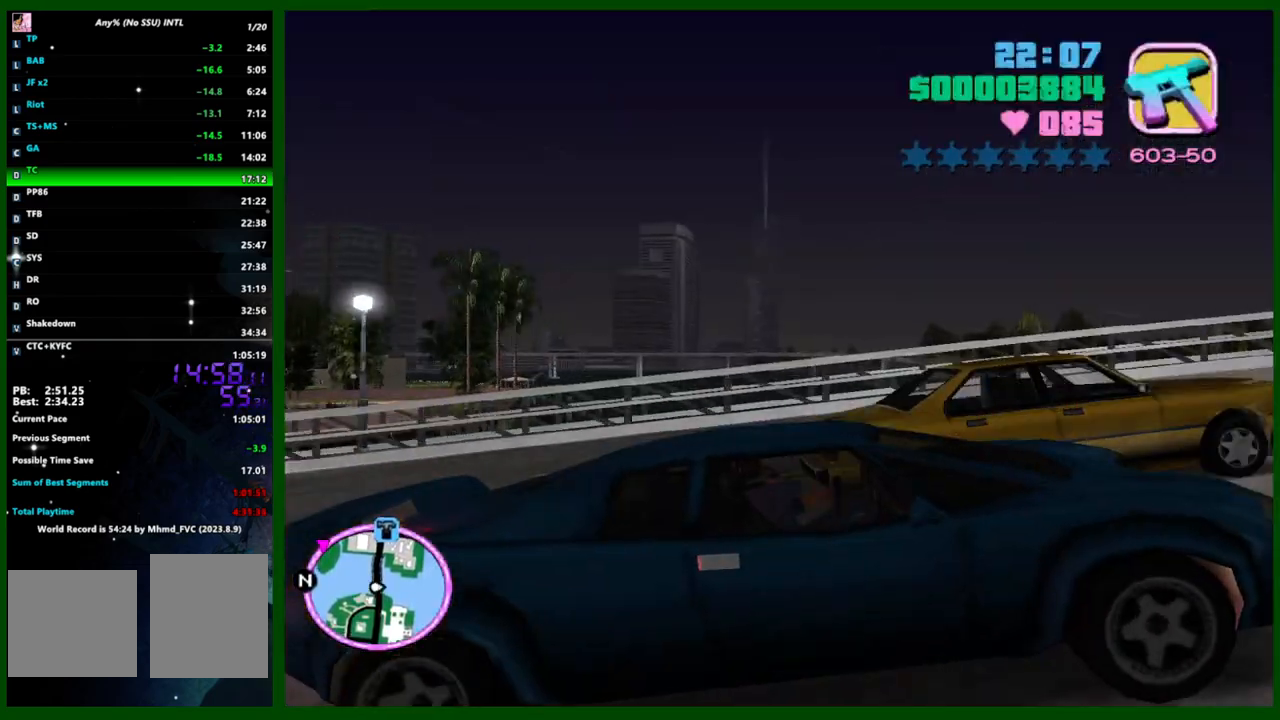
{"keys": ["q", "w"], "mouse": [], "events": []}
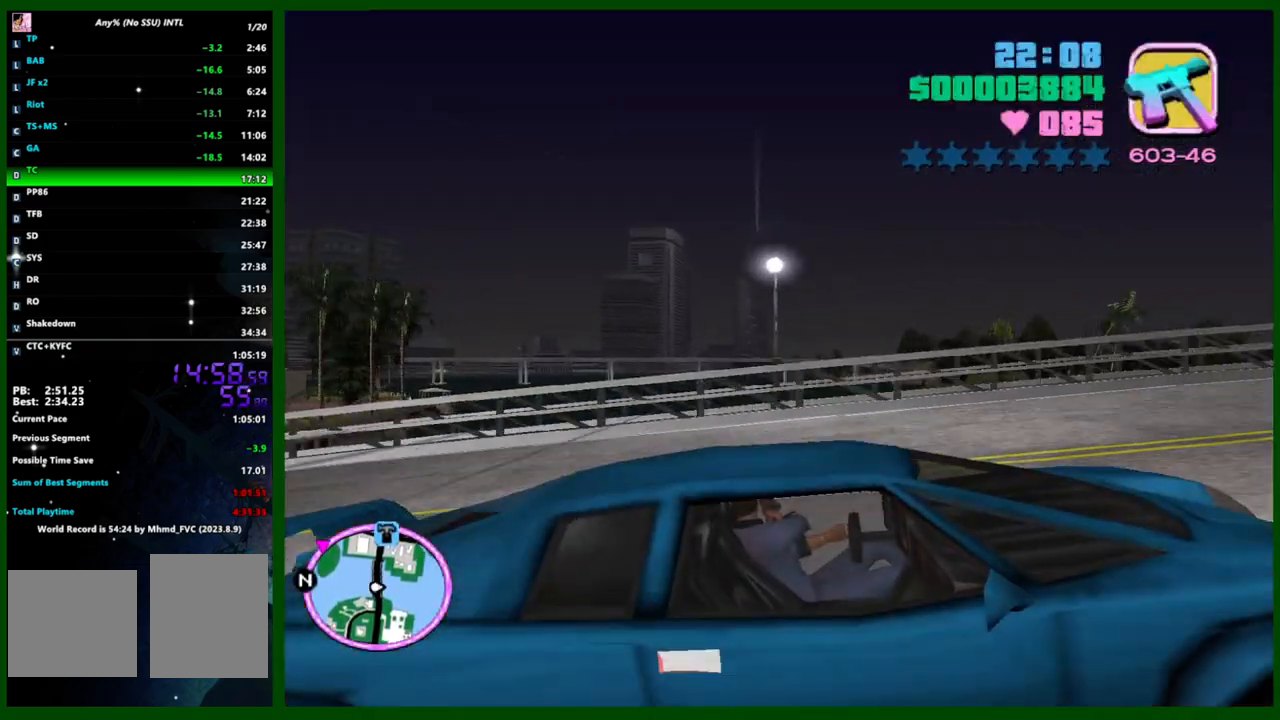
{"keys": ["e", "q", "w"], "mouse": [], "events": [[117, "e", "down"]]}
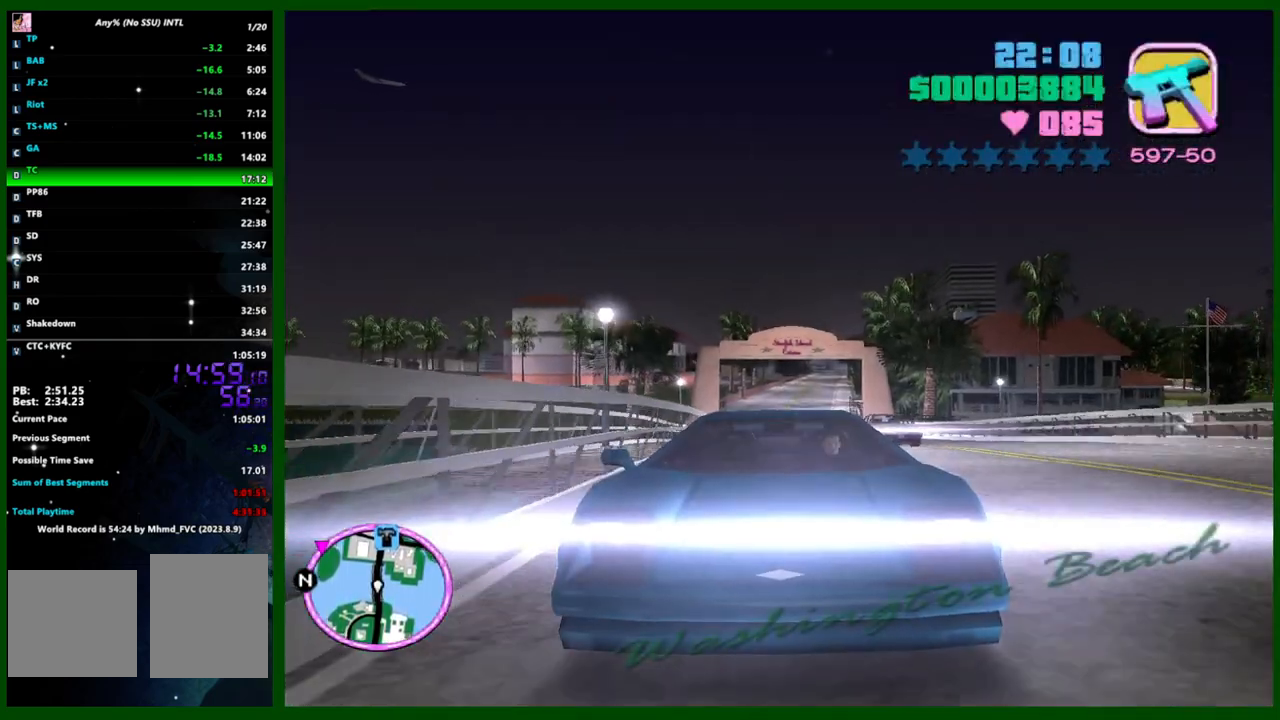
{"keys": ["w"], "mouse": [], "events": [[133, "q", "up"], [183, "e", "up"], [283, "e", "down"], [317, "q", "down"], [367, "e", "up"], [367, "q", "up"]]}
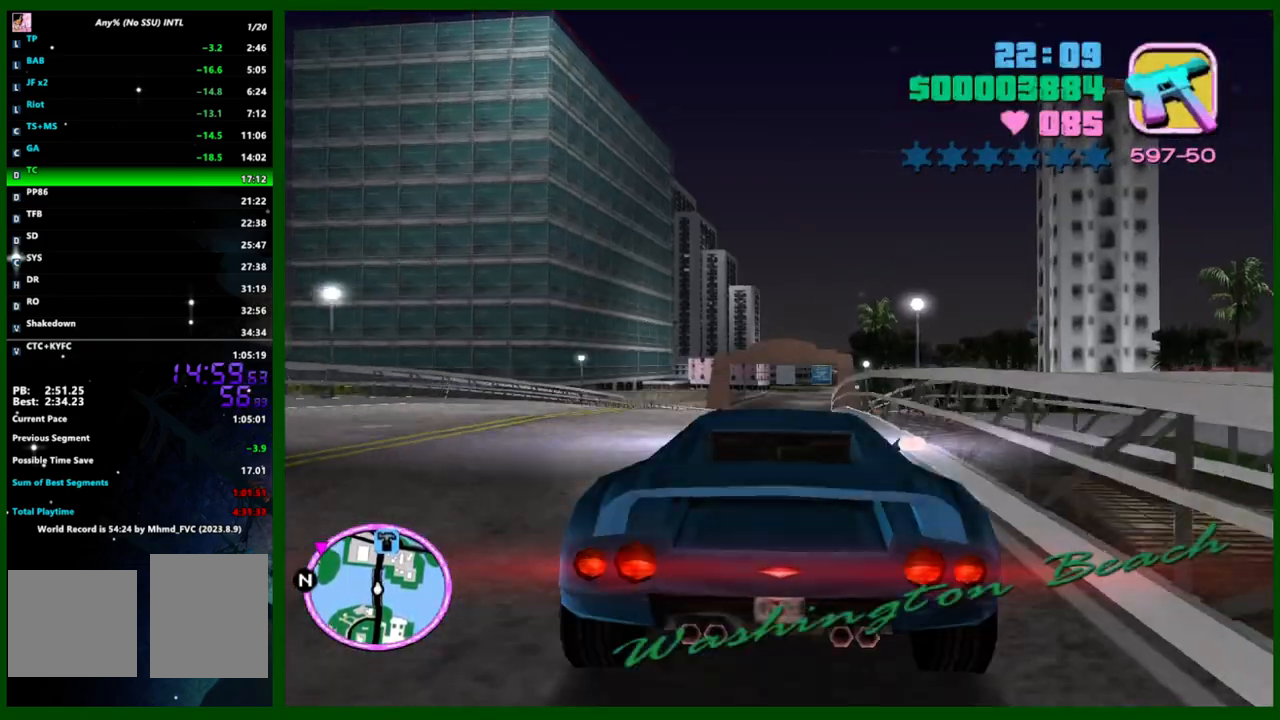
{"keys": ["q", "w"], "mouse": [], "events": [[250, "q", "down"]]}